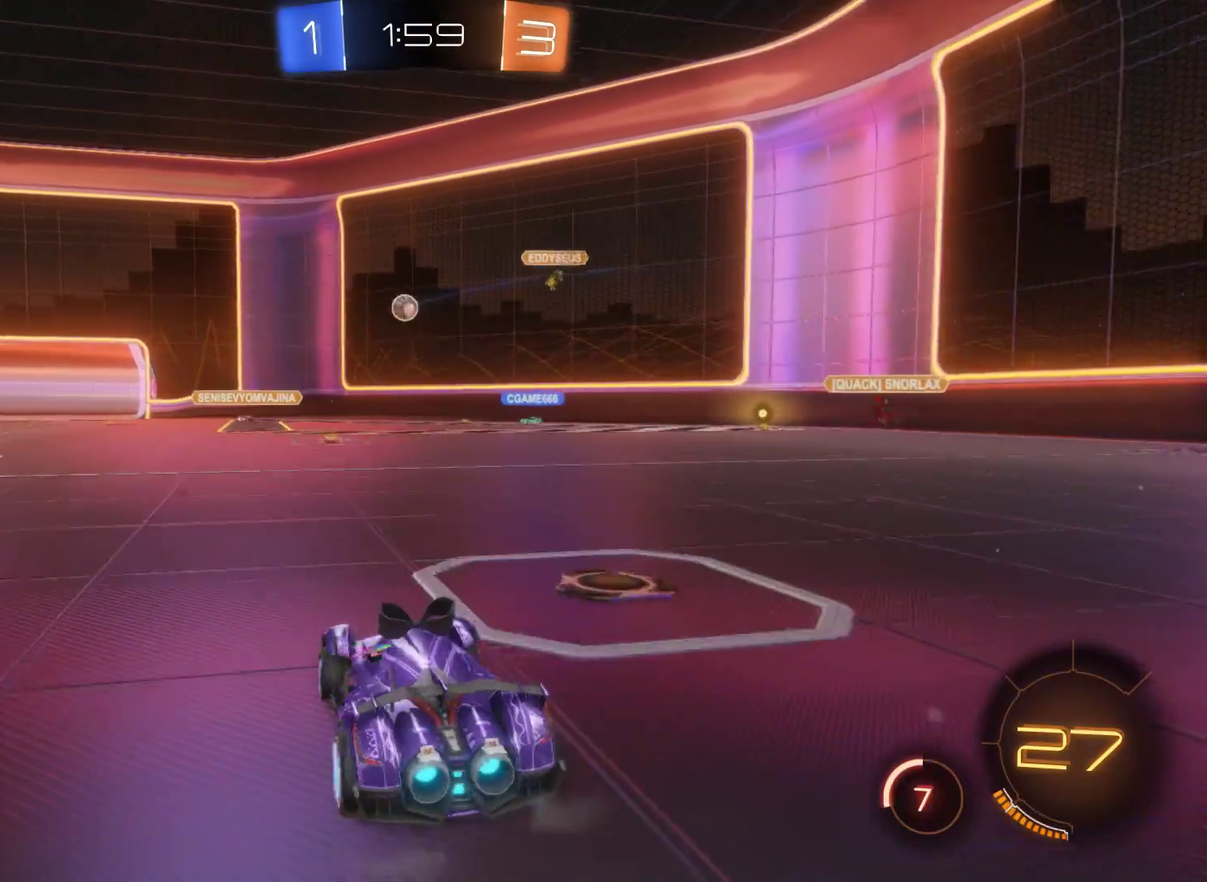
Gameplay with a controller (Xbox layout); each line is a JSON object with the inputs held at the frame after it. "events" lists button and stick changes between this image and that frame as [ms after this image, input, new state], when the widget could be followed in between.
{"buttons": ["R2"], "left_stick": "left", "right_stick": "center", "events": [[100, "left_stick", "left"]]}
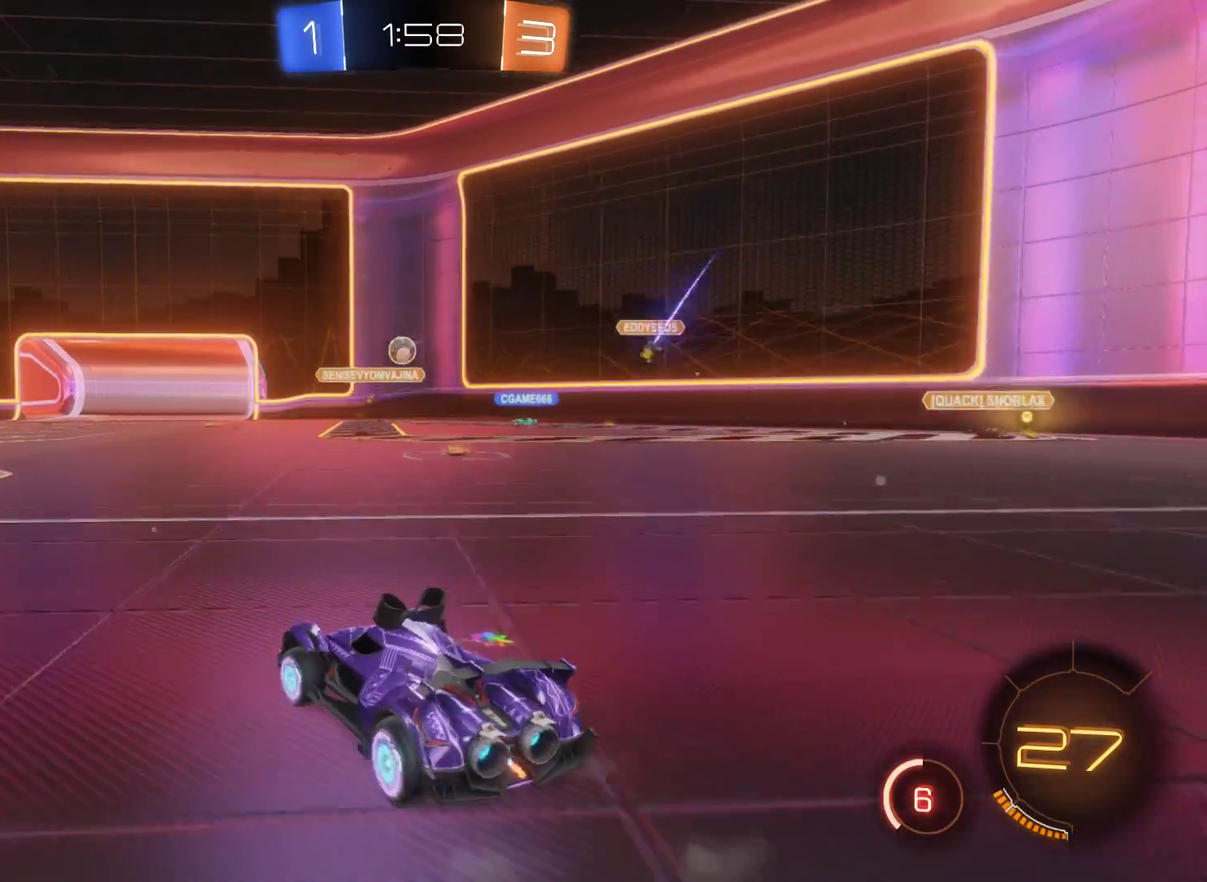
{"buttons": ["R2"], "left_stick": "left", "right_stick": "center", "events": [[267, "left_stick", "center"], [500, "left_stick", "left"]]}
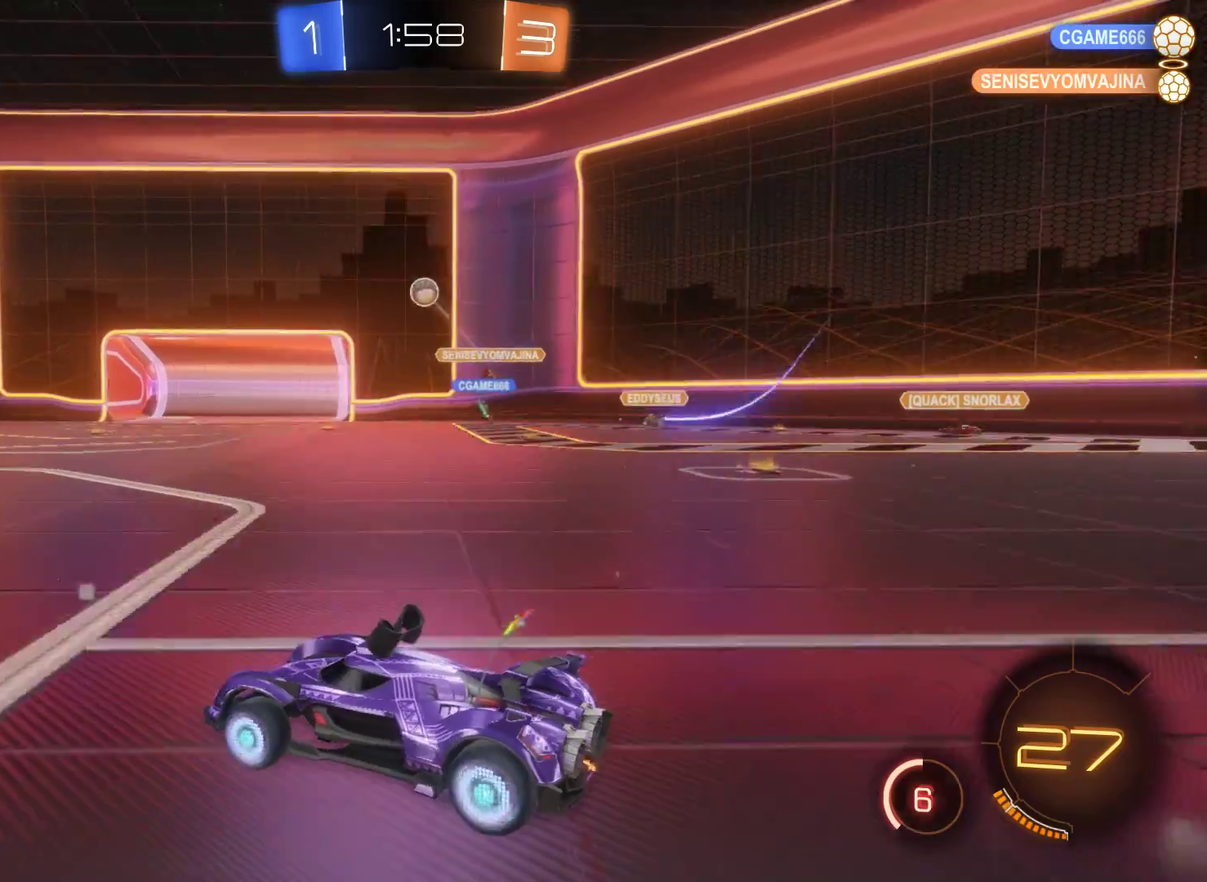
{"buttons": ["R2"], "left_stick": "right", "right_stick": "center", "events": [[333, "left_stick", "center"], [500, "left_stick", "right"]]}
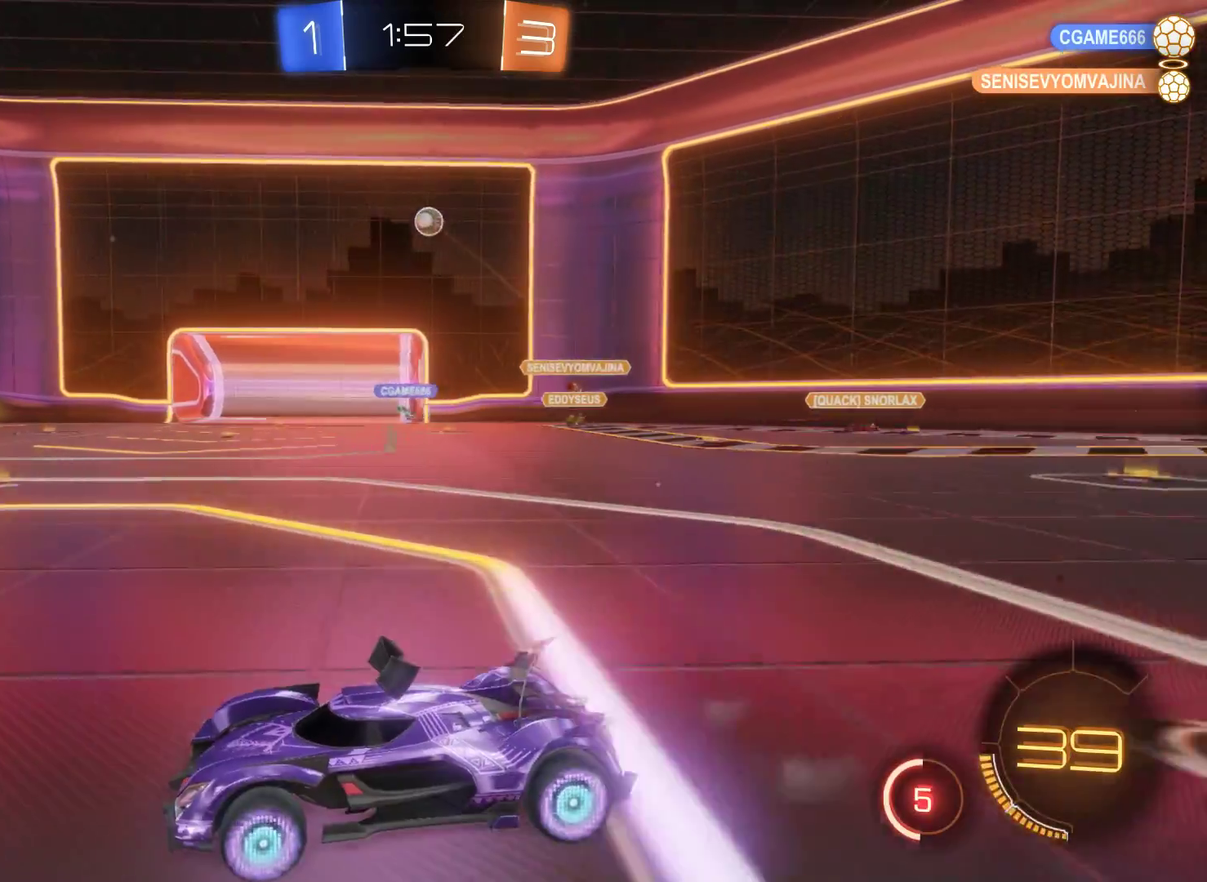
{"buttons": ["R2"], "left_stick": "center", "right_stick": "center", "events": [[300, "left_stick", "center"]]}
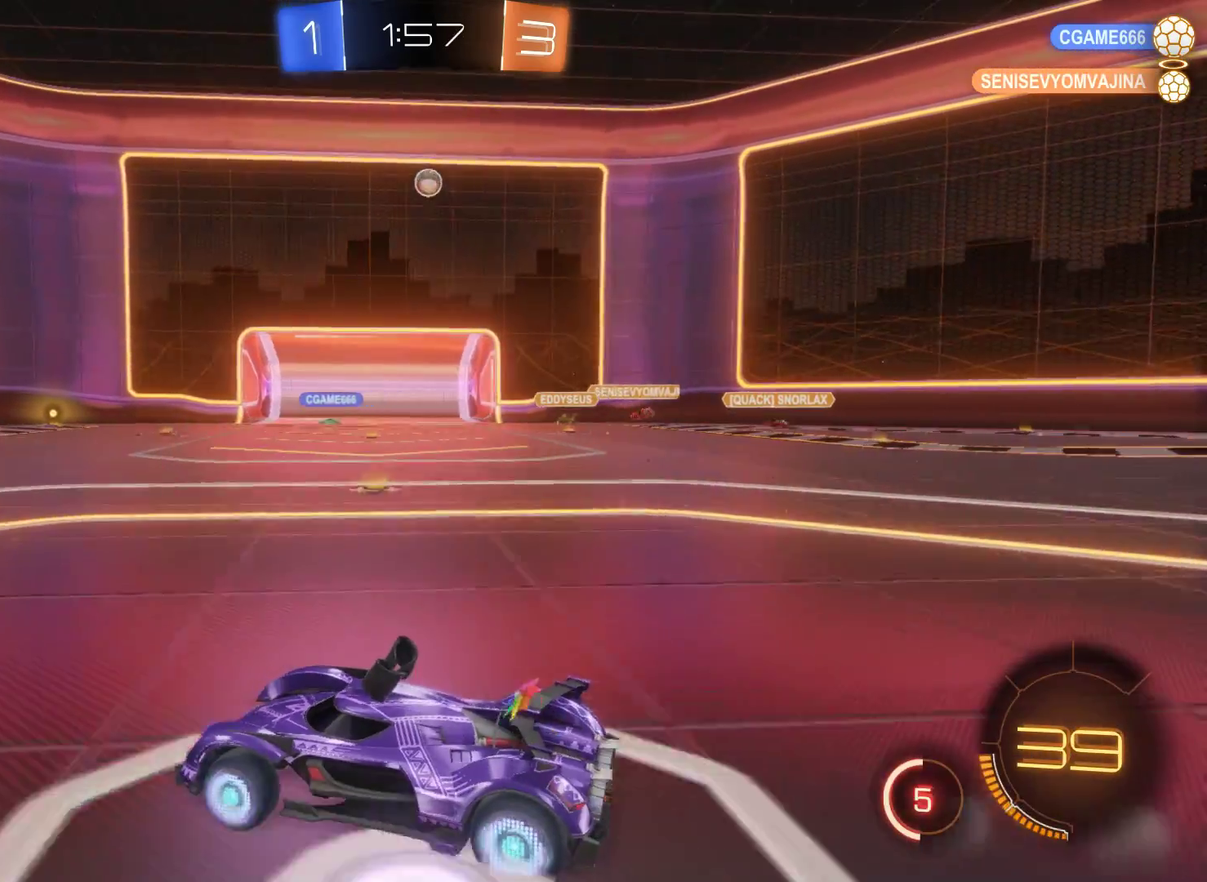
{"buttons": ["R2"], "left_stick": "left", "right_stick": "center", "events": [[67, "left_stick", "left"], [300, "left_stick", "center"], [400, "left_stick", "left"]]}
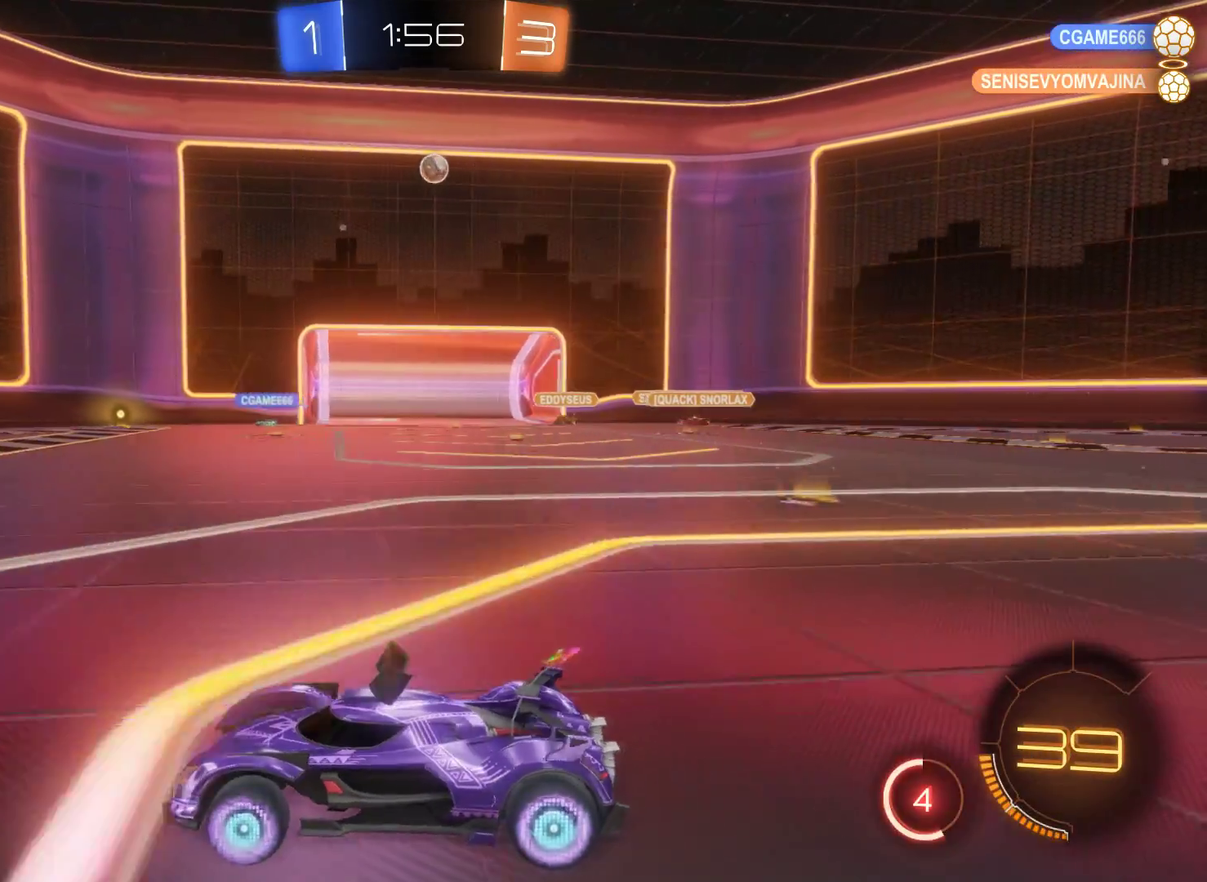
{"buttons": ["R2"], "left_stick": "center", "right_stick": "center", "events": [[33, "left_stick", "center"]]}
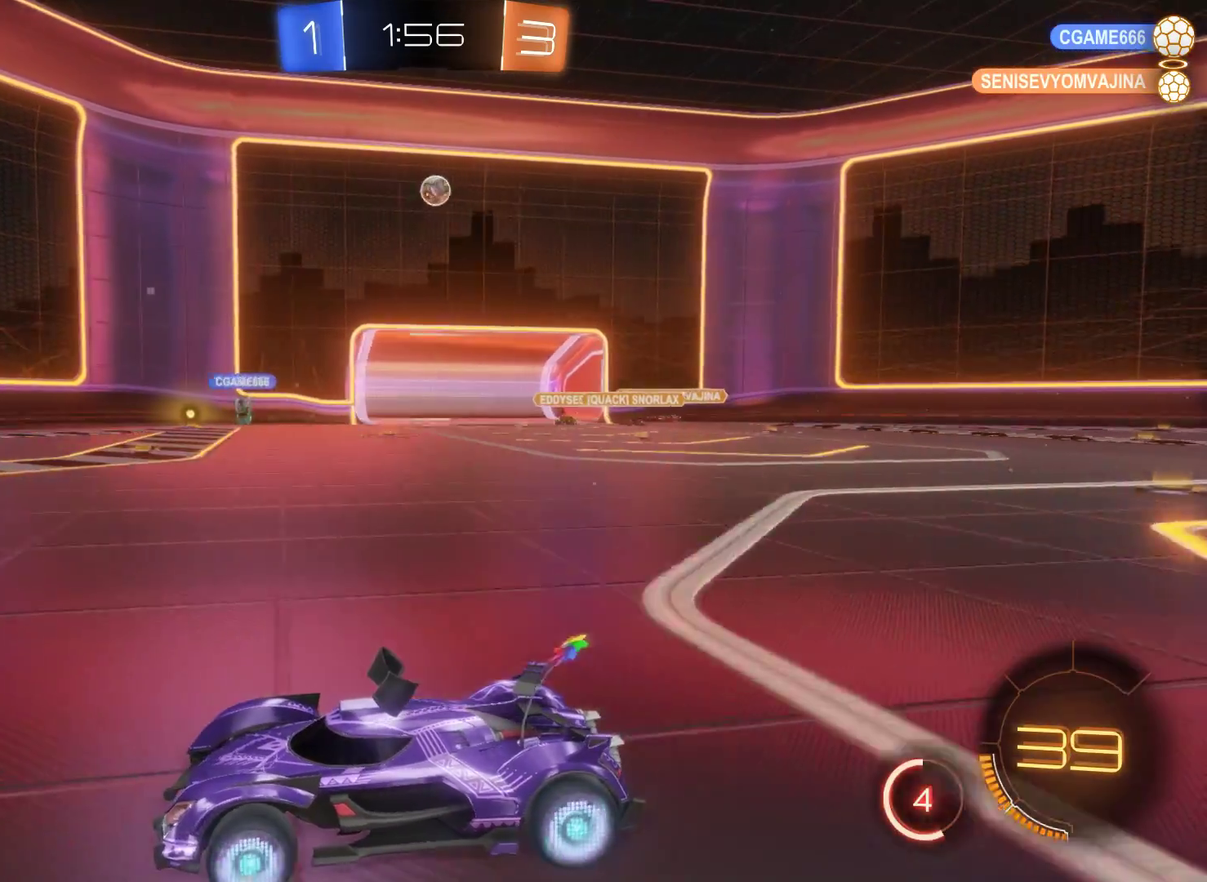
{"buttons": ["R2"], "left_stick": "right", "right_stick": "center", "events": [[133, "left_stick", "right"]]}
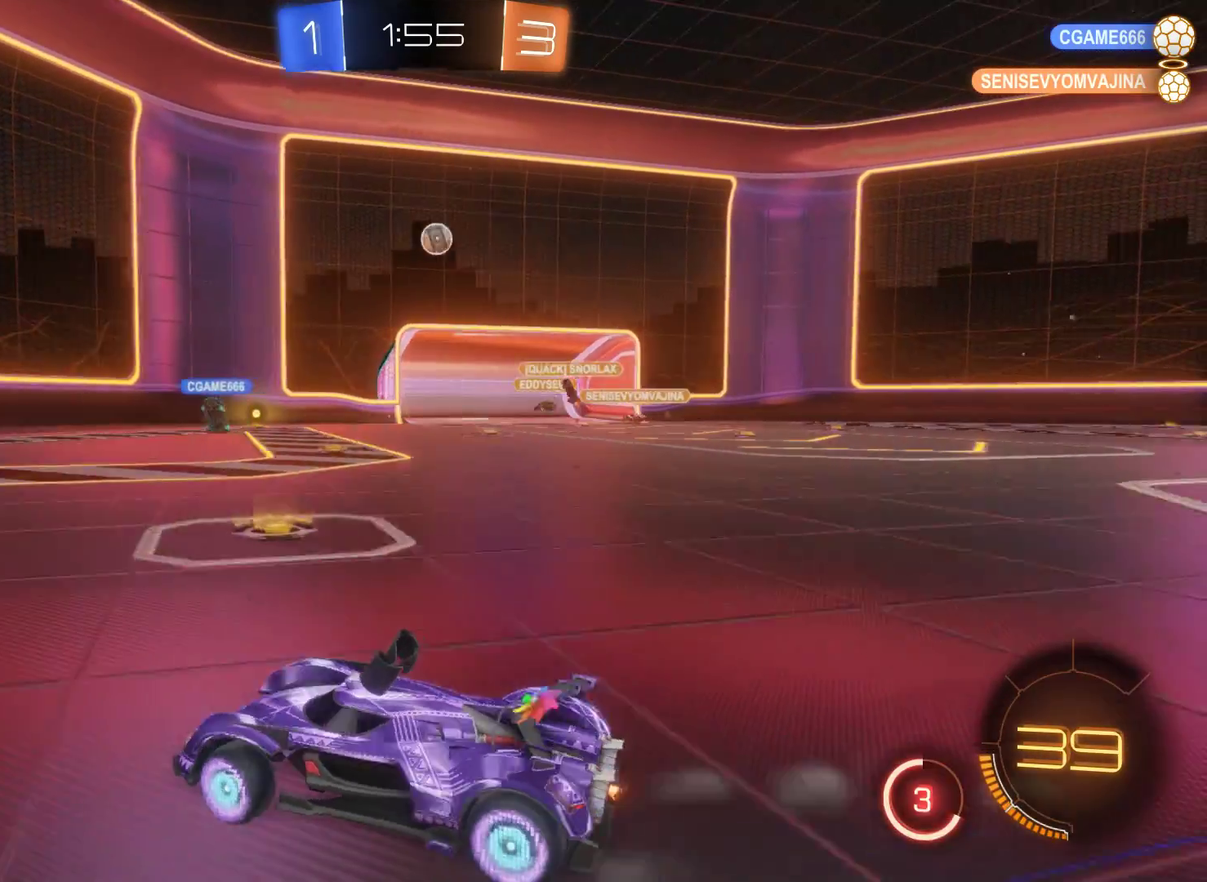
{"buttons": ["R2"], "left_stick": "center", "right_stick": "center", "events": [[233, "left_stick", "center"]]}
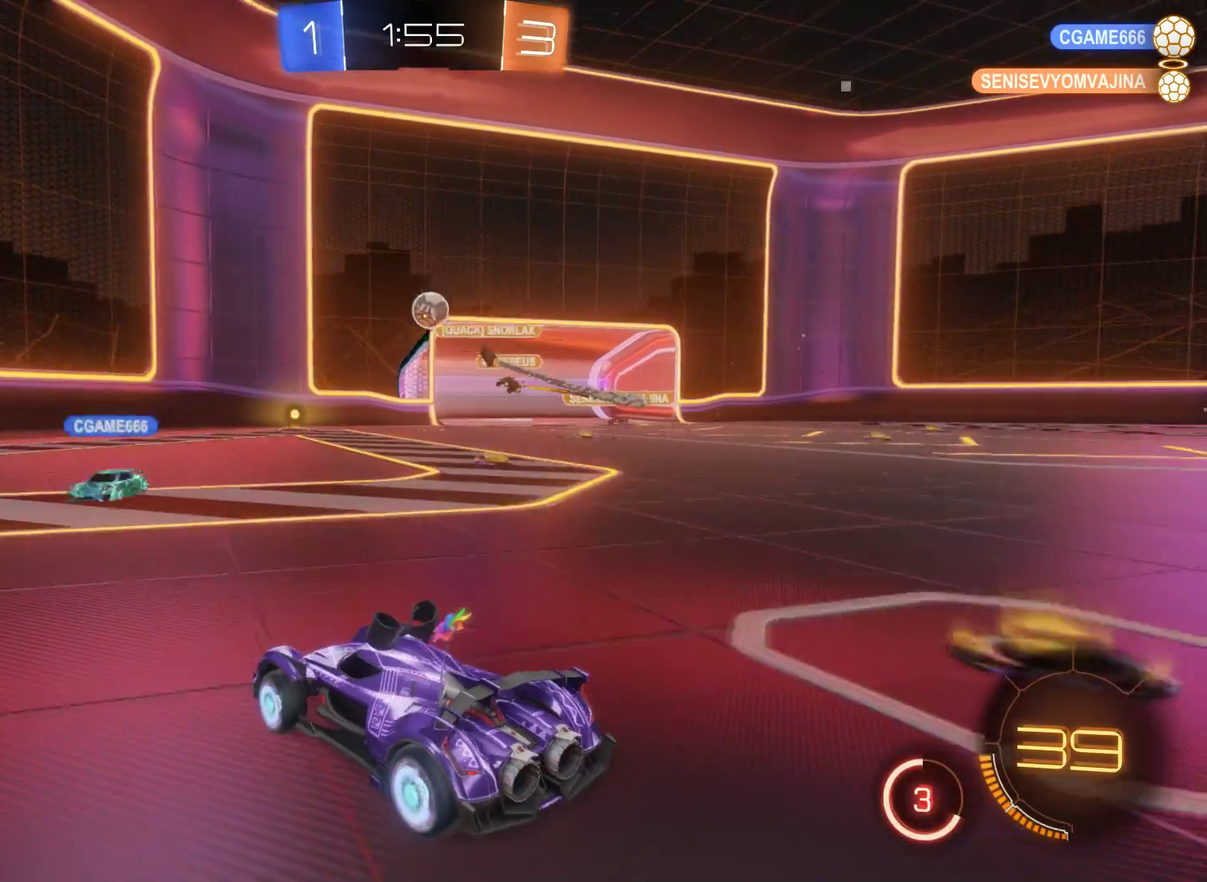
{"buttons": ["R2"], "left_stick": "left", "right_stick": "center", "events": [[33, "left_stick", "left"], [267, "left_stick", "center"], [433, "left_stick", "left"]]}
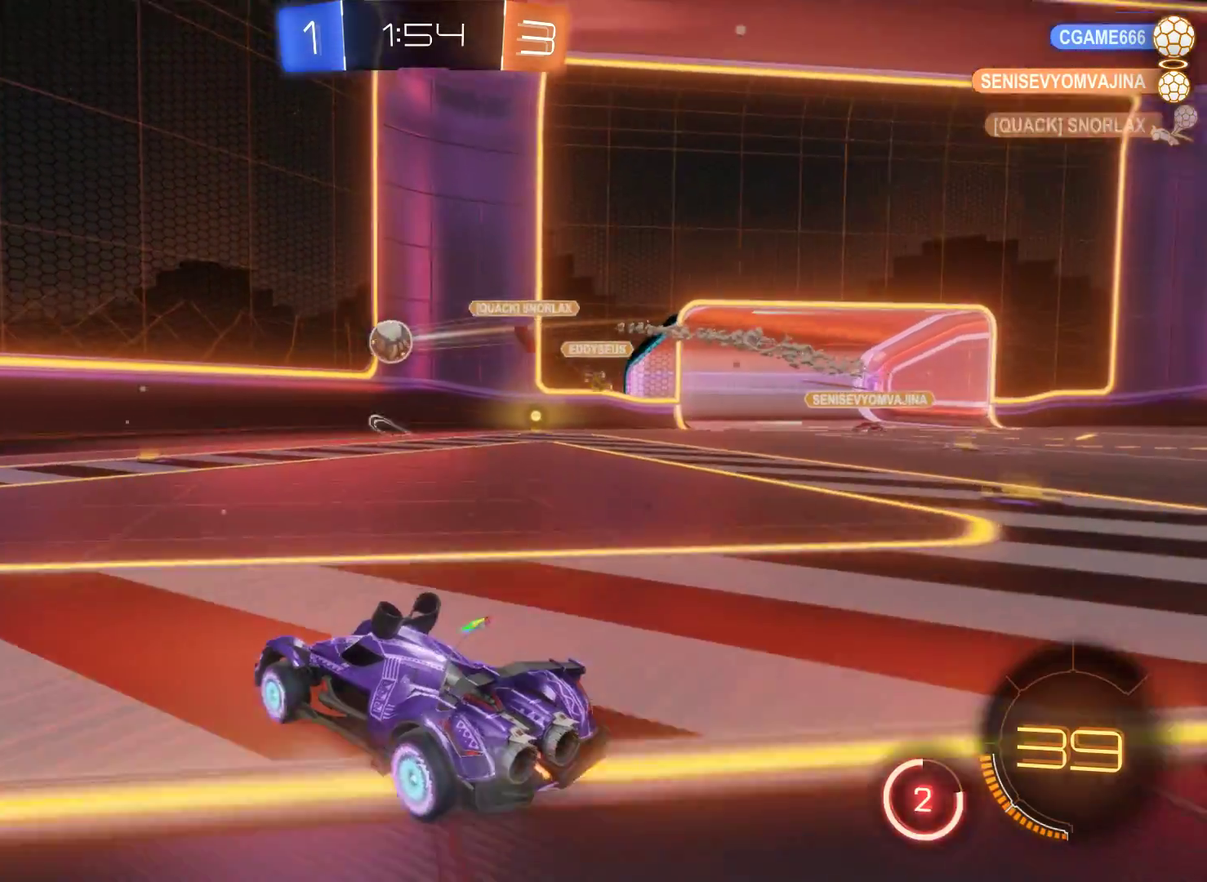
{"buttons": ["R2"], "left_stick": "right", "right_stick": "center", "events": [[33, "left_stick", "center"], [133, "left_stick", "right"]]}
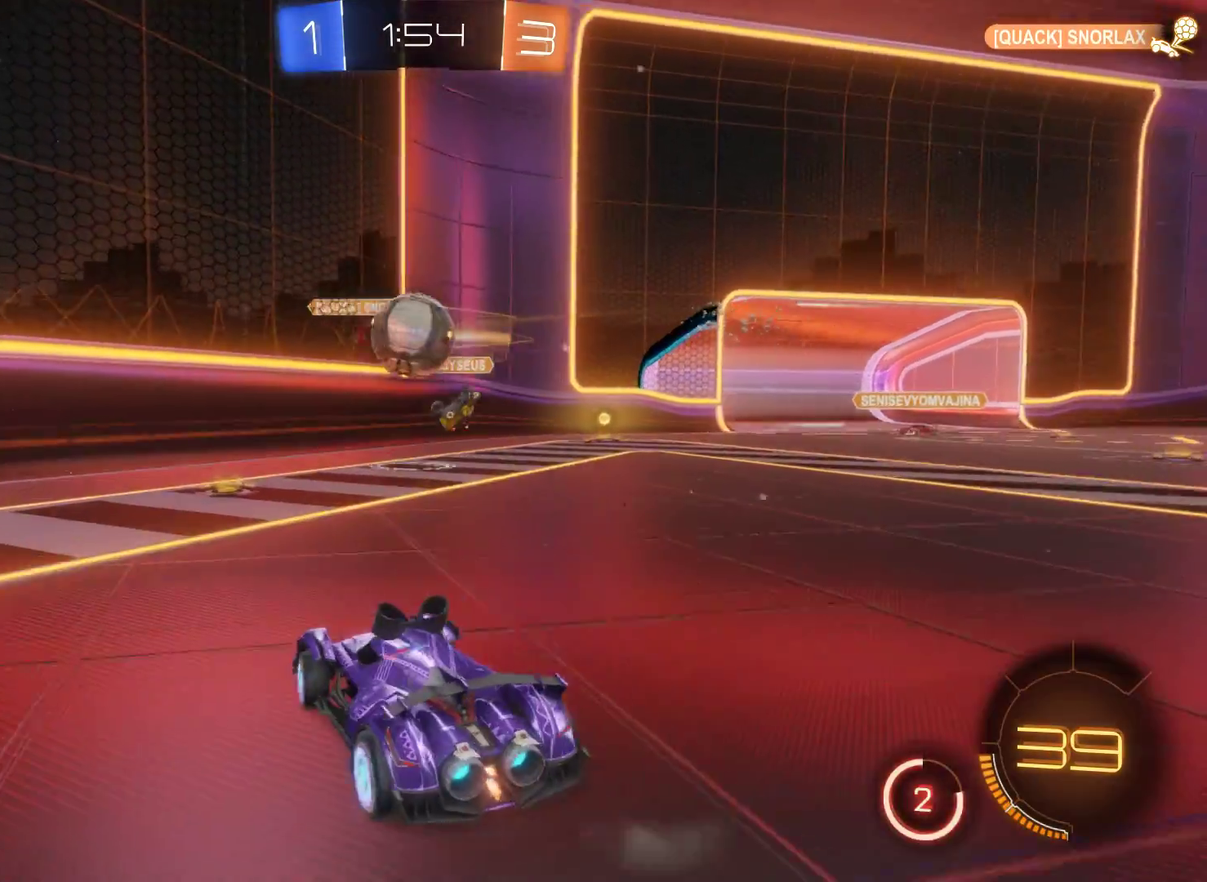
{"buttons": ["R2"], "left_stick": "right", "right_stick": "center", "events": [[167, "left_stick", "center"], [233, "left_stick", "left"], [367, "left_stick", "right"]]}
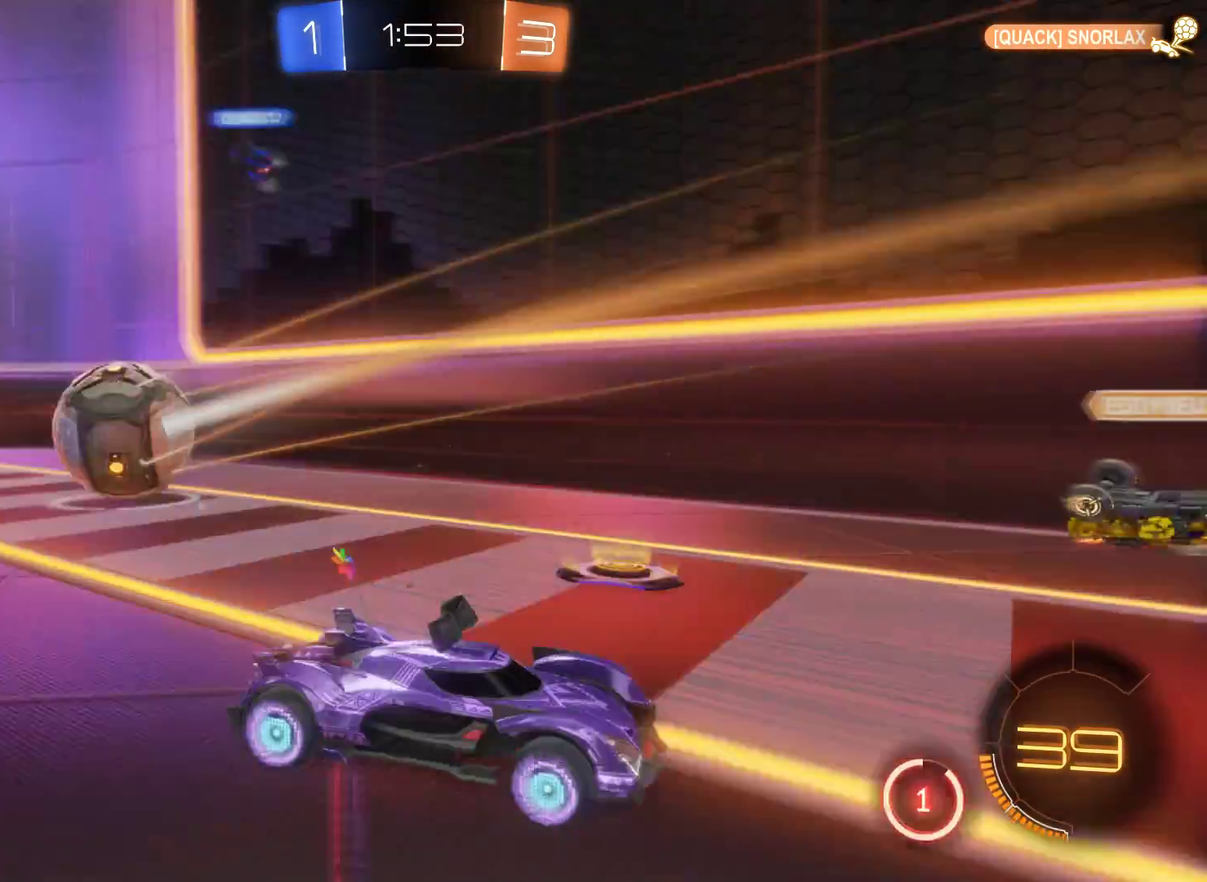
{"buttons": ["R2"], "left_stick": "right", "right_stick": "center", "events": []}
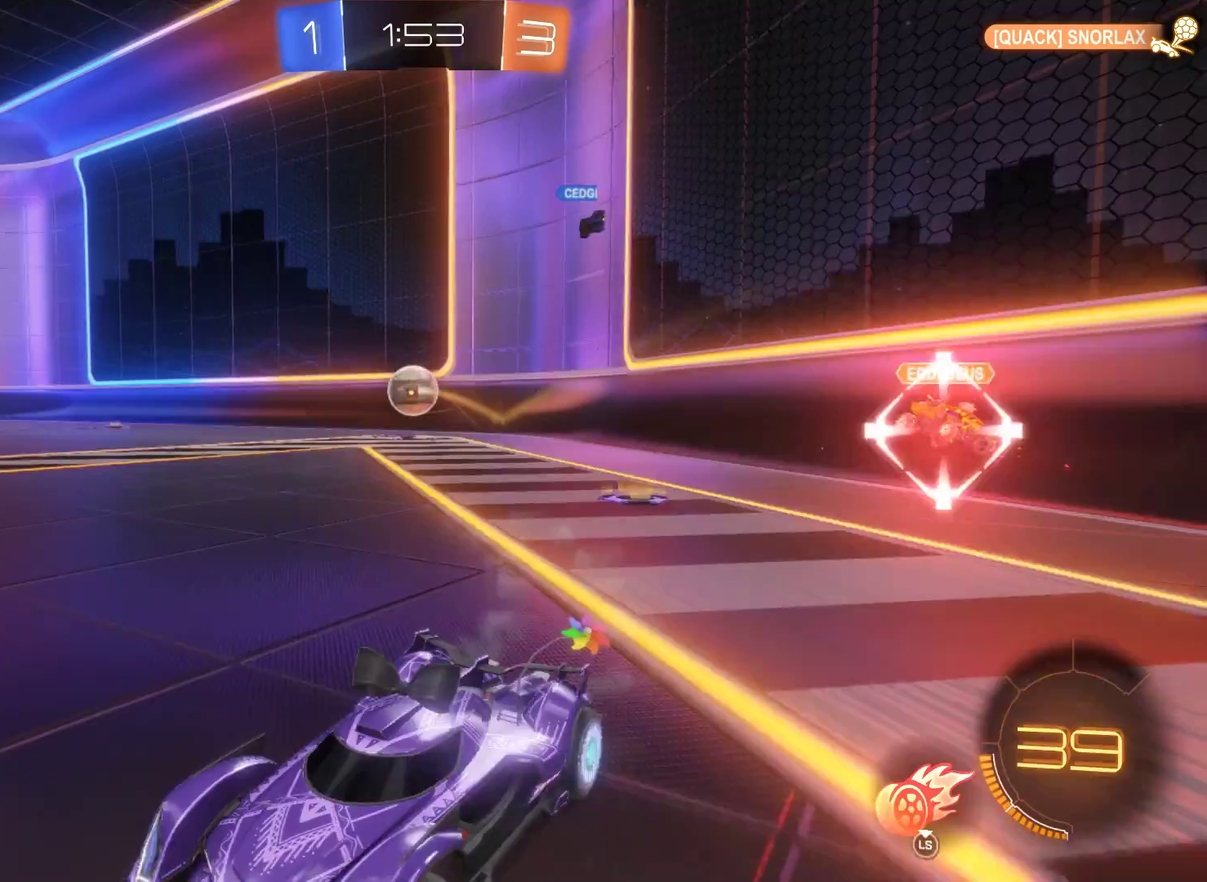
{"buttons": ["A", "R2"], "left_stick": "right", "right_stick": "center", "events": [[500, "A", "down"]]}
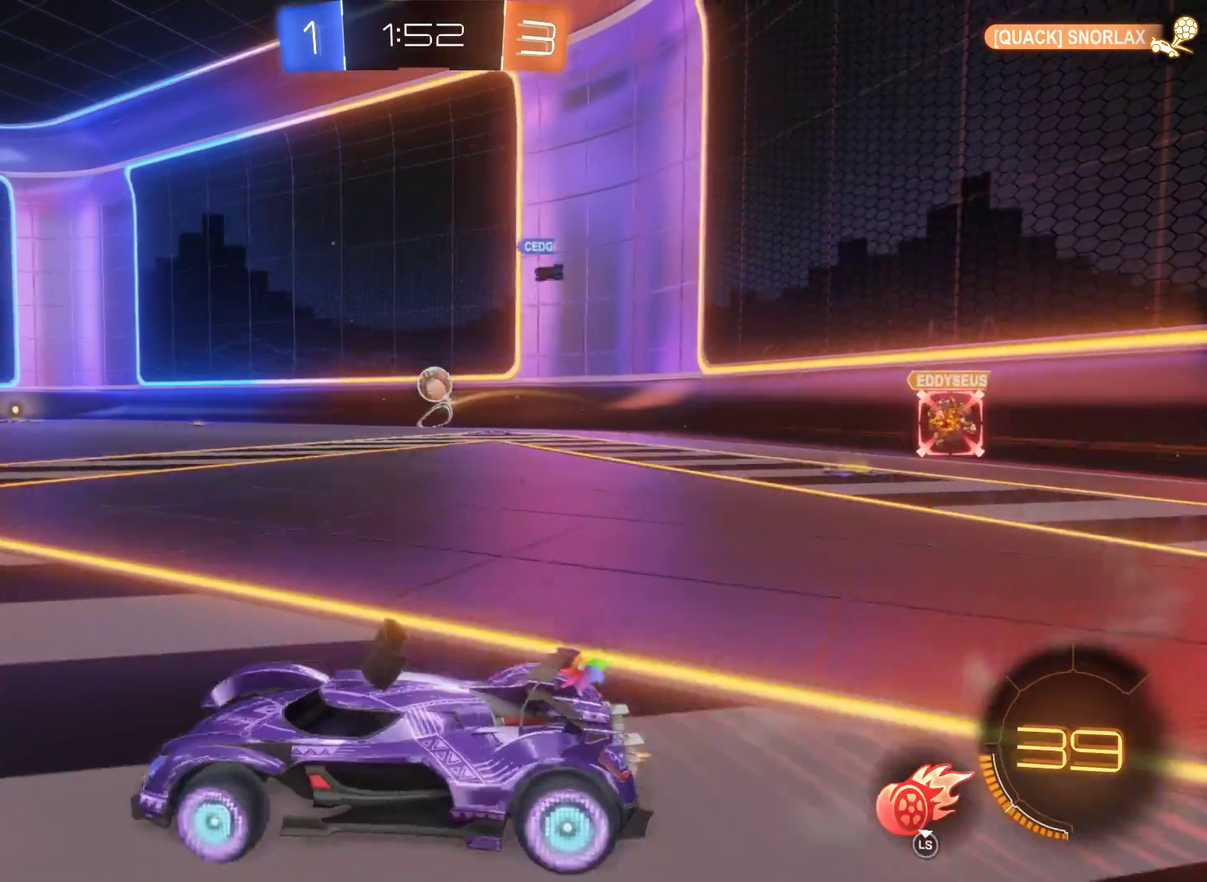
{"buttons": ["R2"], "left_stick": "center", "right_stick": "center", "events": [[67, "left_stick", "up"], [100, "A", "up"], [167, "A", "down"], [300, "A", "up"], [467, "left_stick", "center"]]}
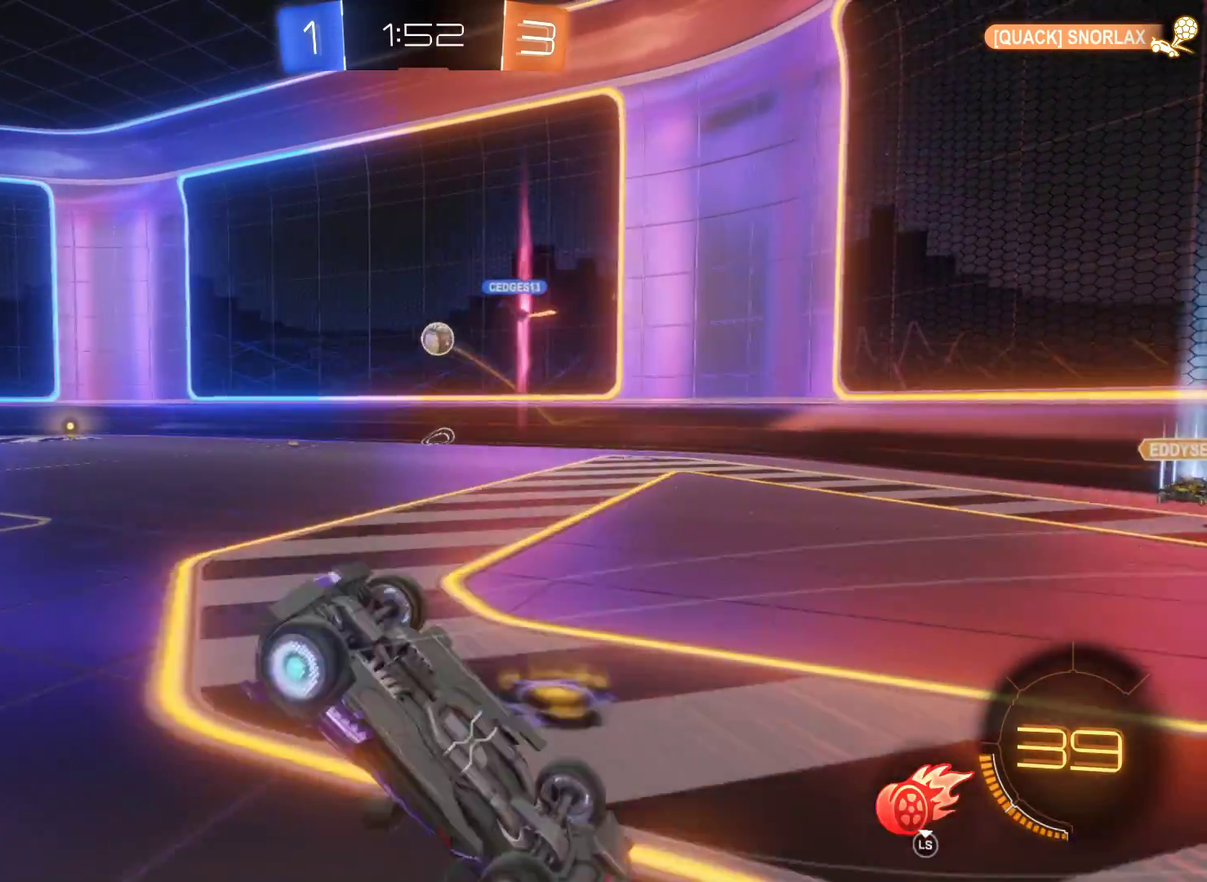
{"buttons": ["R2"], "left_stick": "center", "right_stick": "center", "events": []}
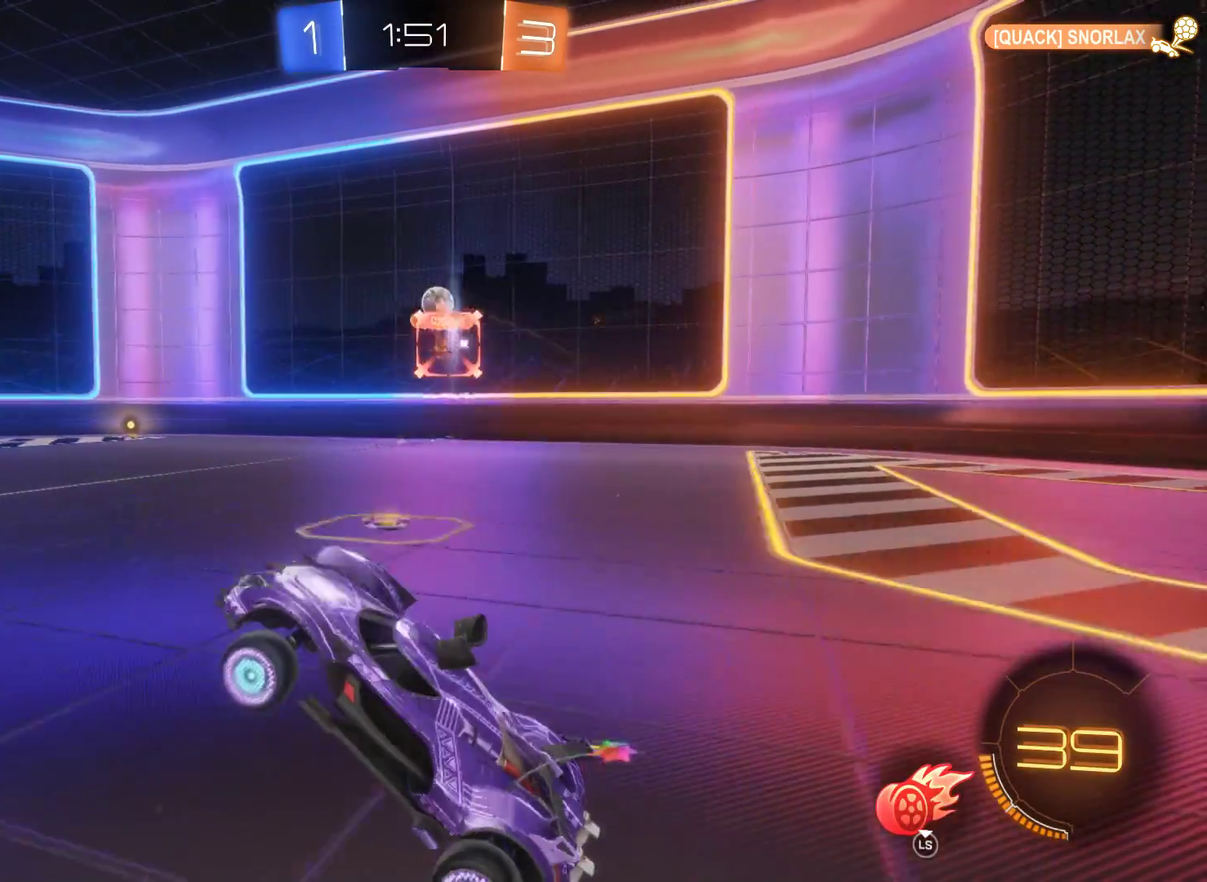
{"buttons": ["R2"], "left_stick": "center", "right_stick": "center", "events": []}
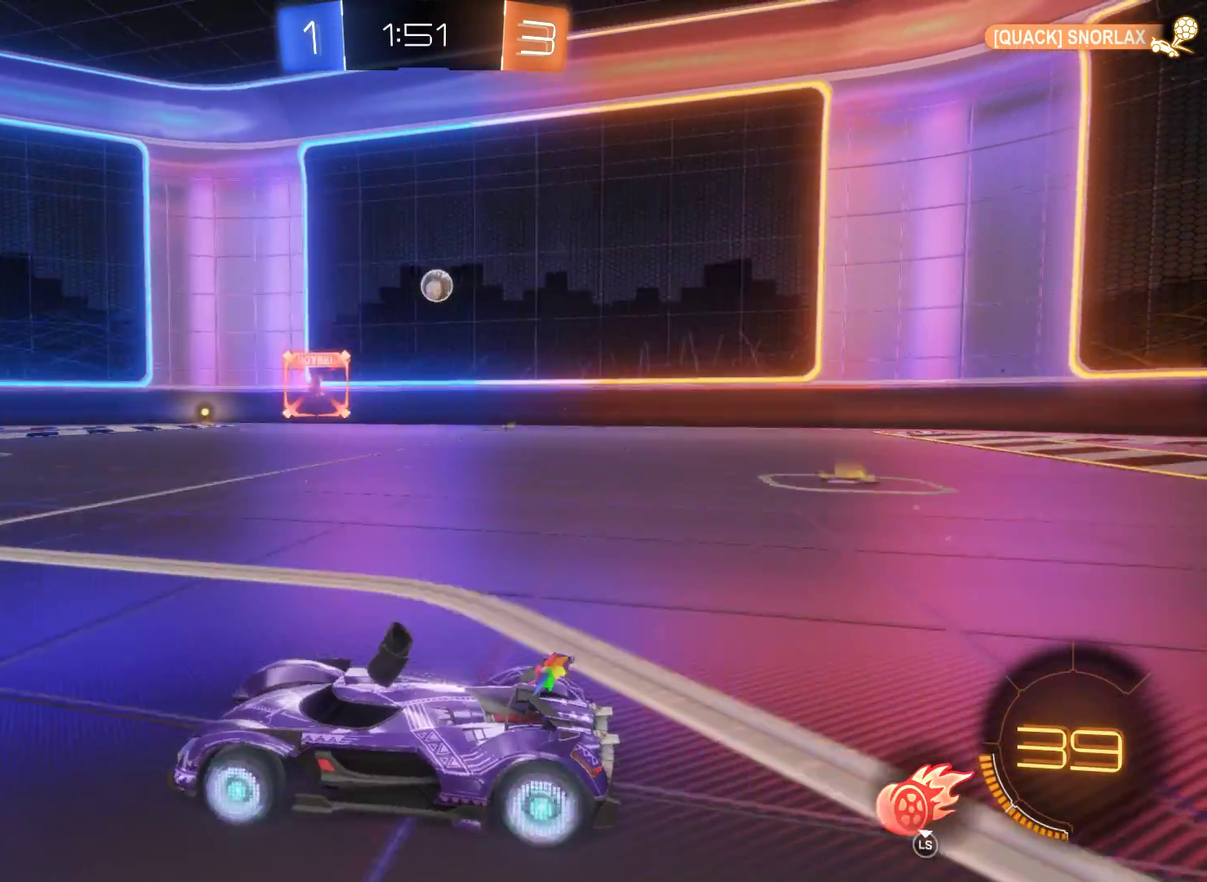
{"buttons": ["R2"], "left_stick": "center", "right_stick": "center", "events": [[300, "left_stick", "left"], [467, "left_stick", "center"]]}
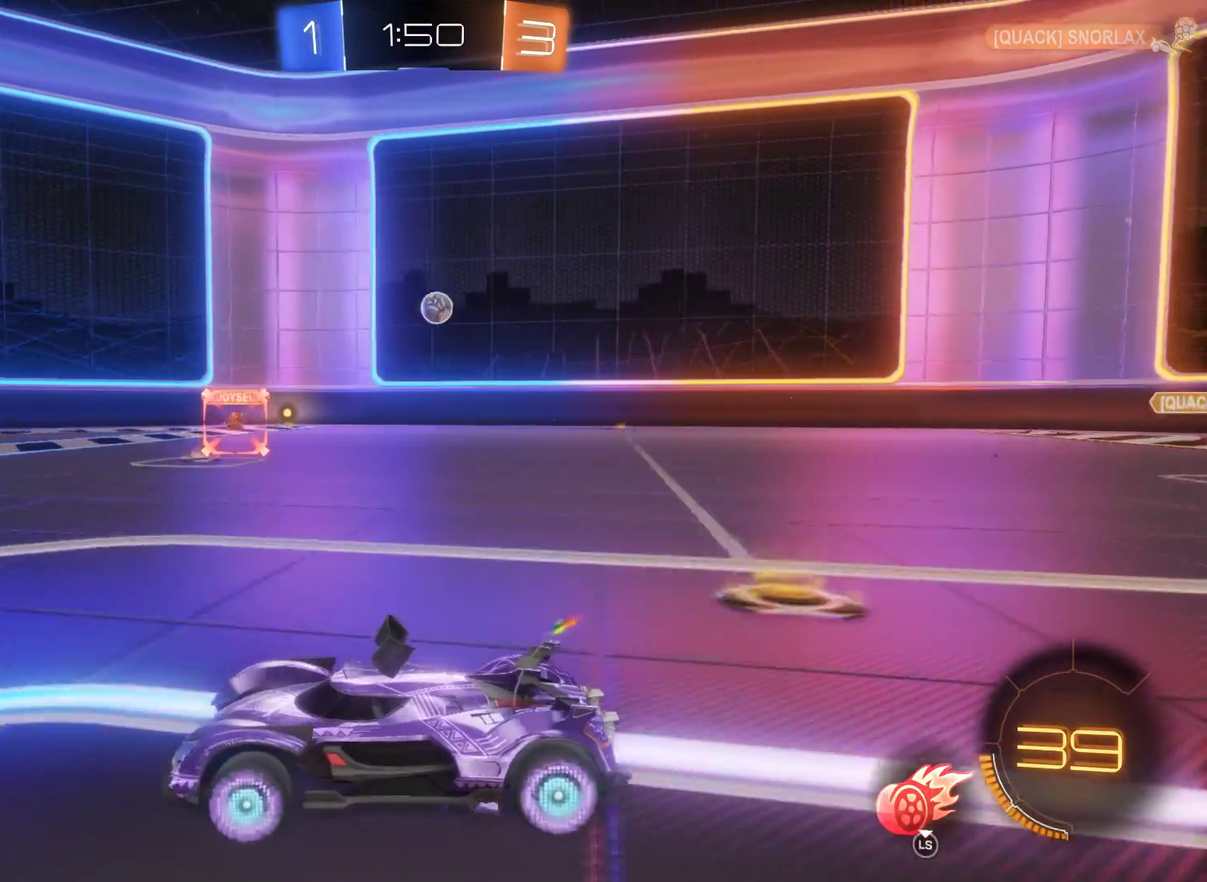
{"buttons": ["R2"], "left_stick": "center", "right_stick": "center", "events": []}
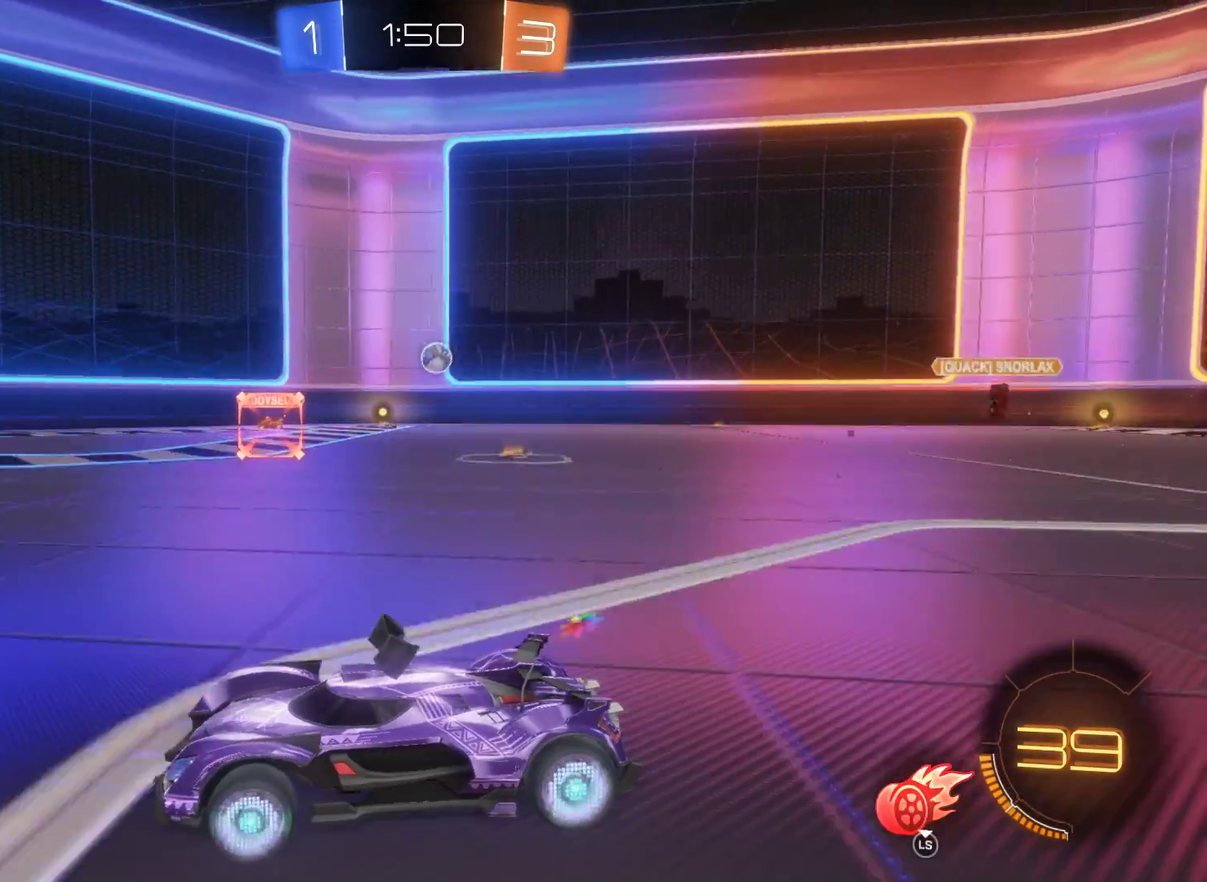
{"buttons": ["R2"], "left_stick": "center", "right_stick": "center", "events": []}
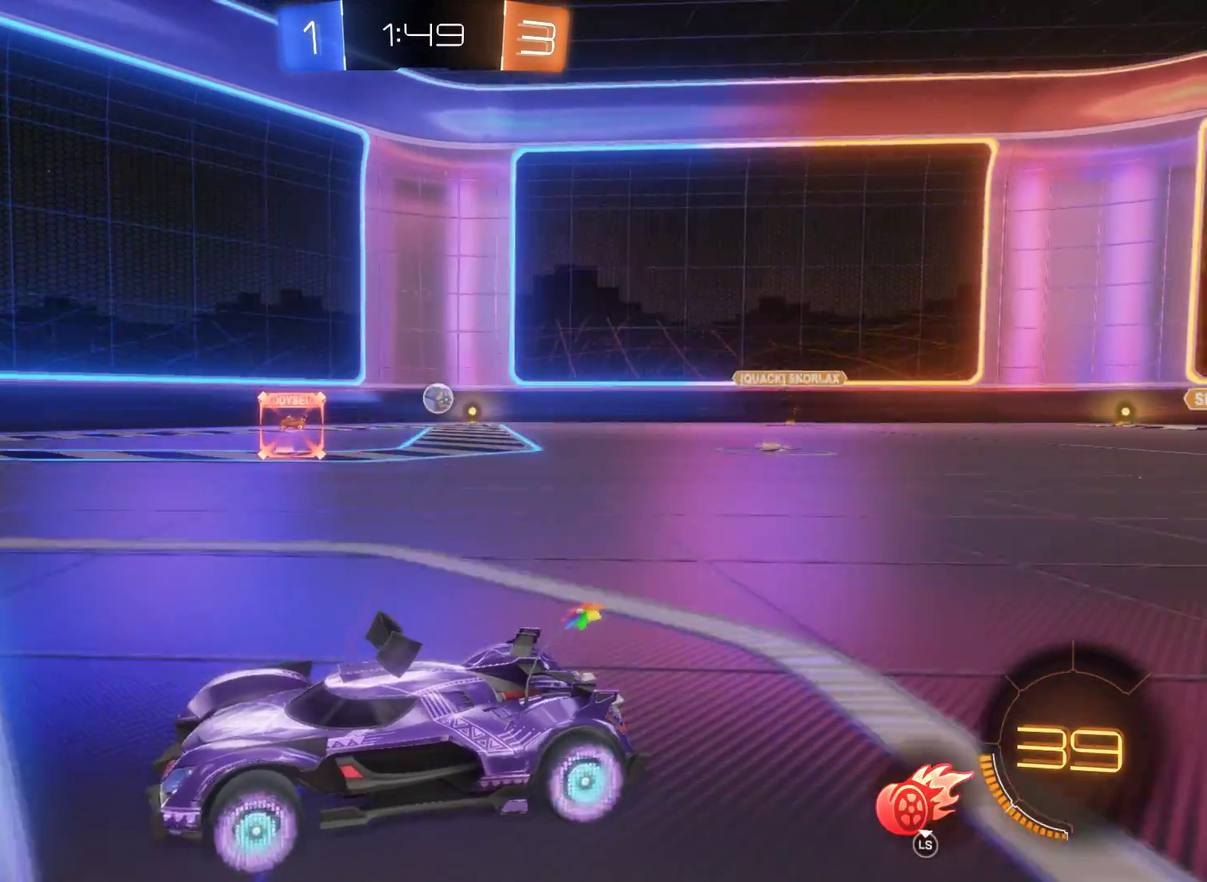
{"buttons": ["R2"], "left_stick": "right", "right_stick": "center", "events": [[433, "left_stick", "right"]]}
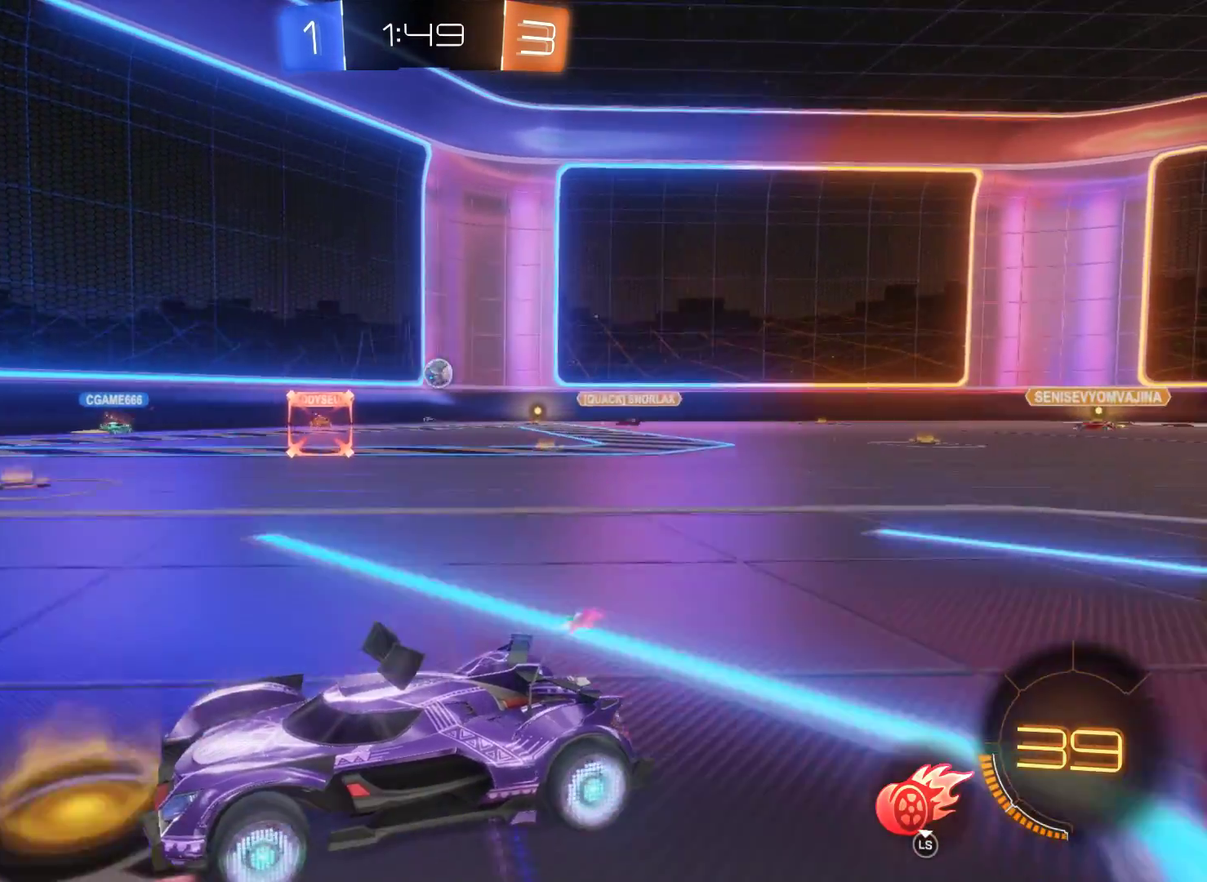
{"buttons": ["R2"], "left_stick": "right", "right_stick": "center", "events": [[267, "left_stick", "center"], [467, "left_stick", "right"]]}
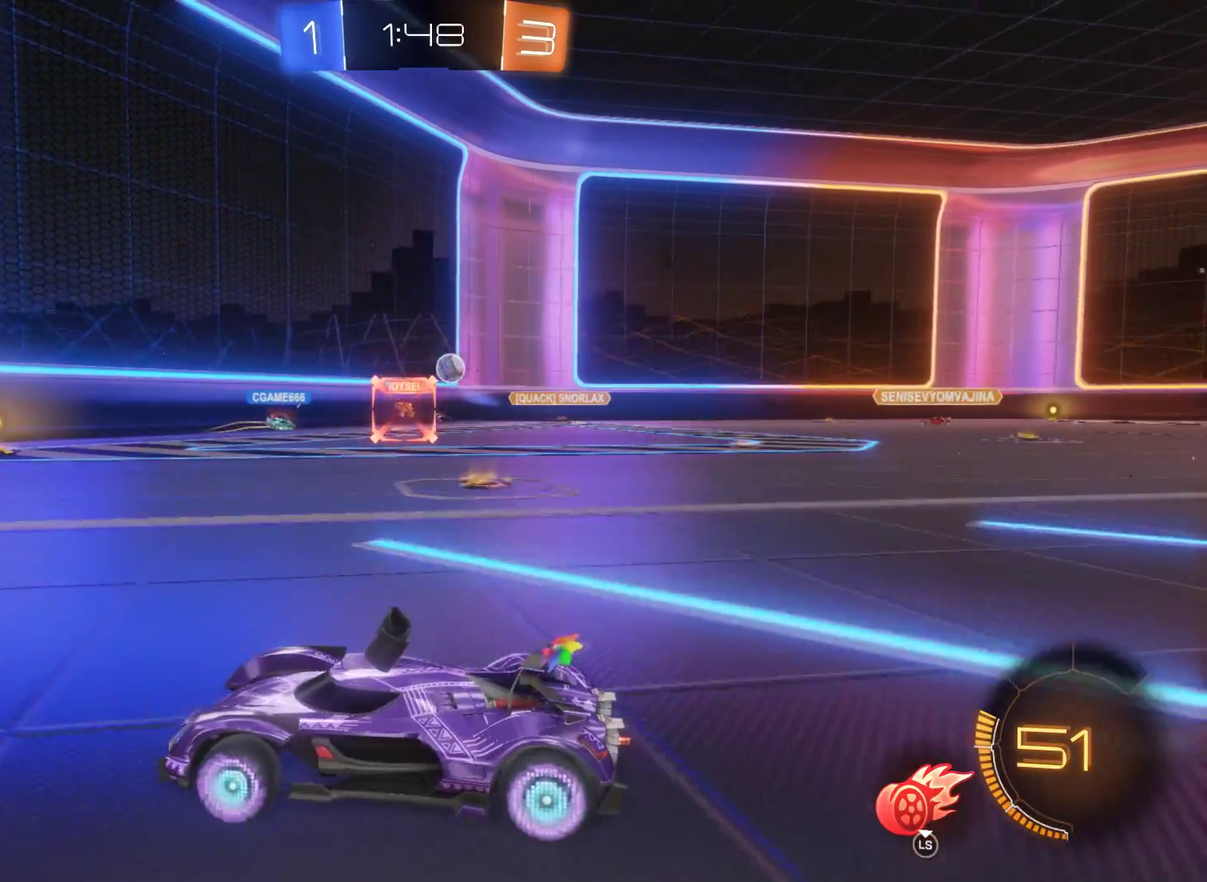
{"buttons": ["R2"], "left_stick": "right", "right_stick": "center", "events": []}
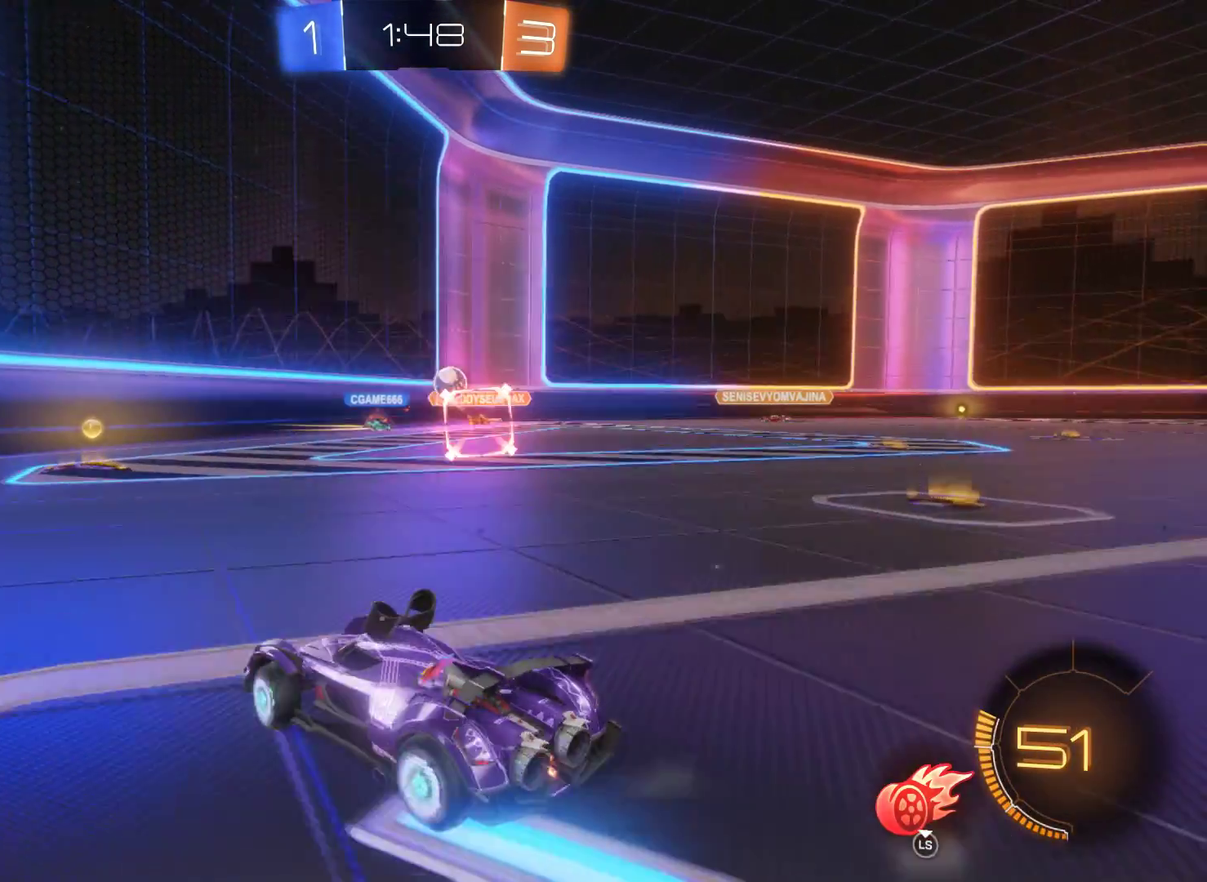
{"buttons": ["R2"], "left_stick": "right", "right_stick": "center", "events": [[300, "left_stick", "center"], [400, "left_stick", "right"]]}
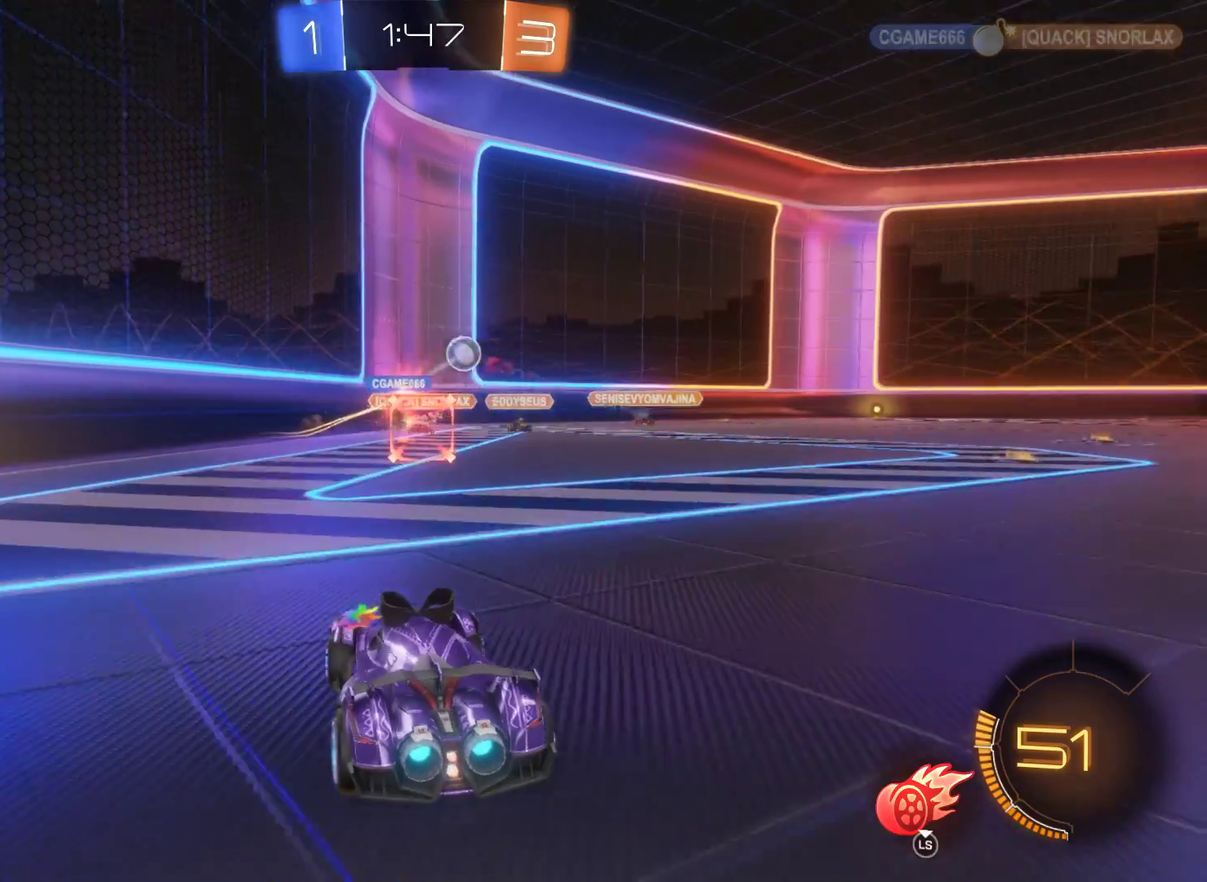
{"buttons": ["R2"], "left_stick": "center", "right_stick": "center", "events": [[433, "left_stick", "center"]]}
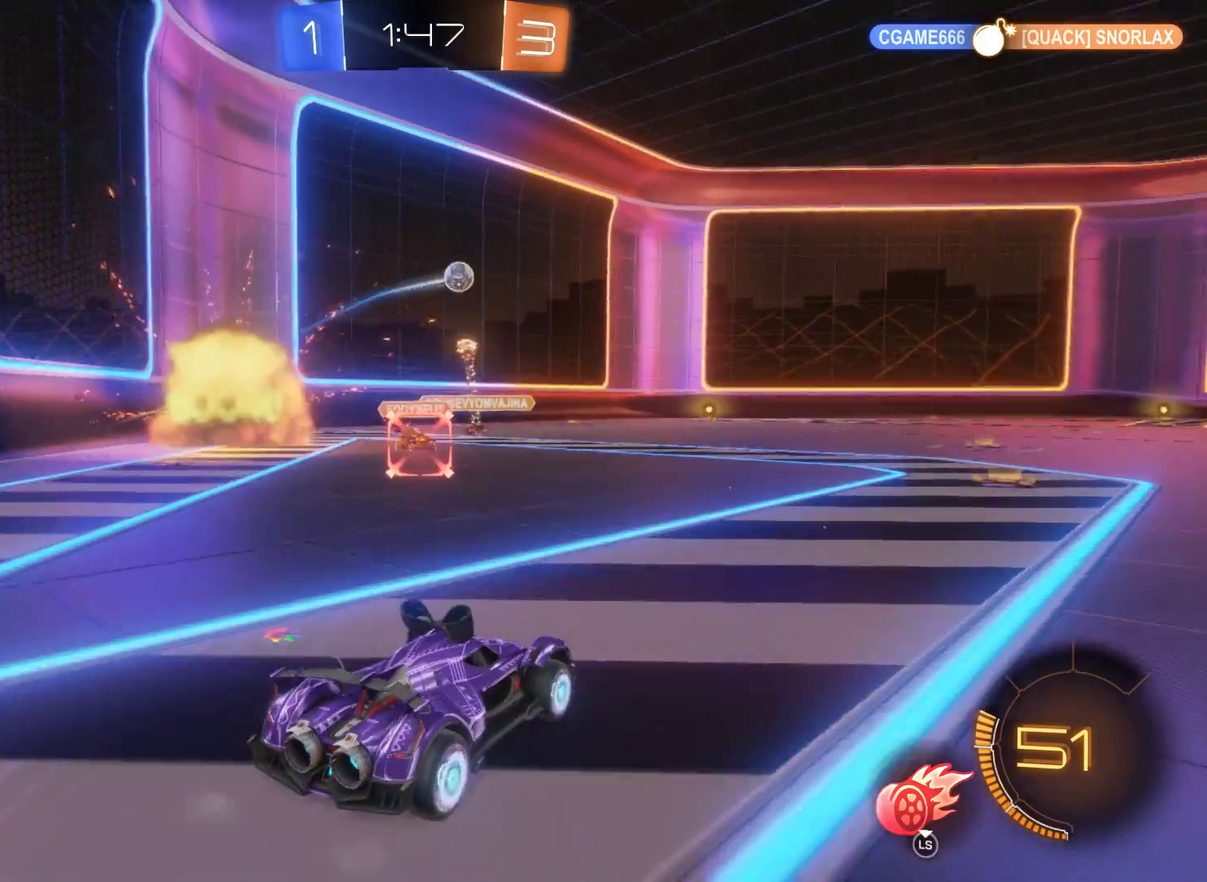
{"buttons": ["R2"], "left_stick": "center", "right_stick": "center", "events": [[133, "left_stick", "left"], [267, "left_stick", "center"]]}